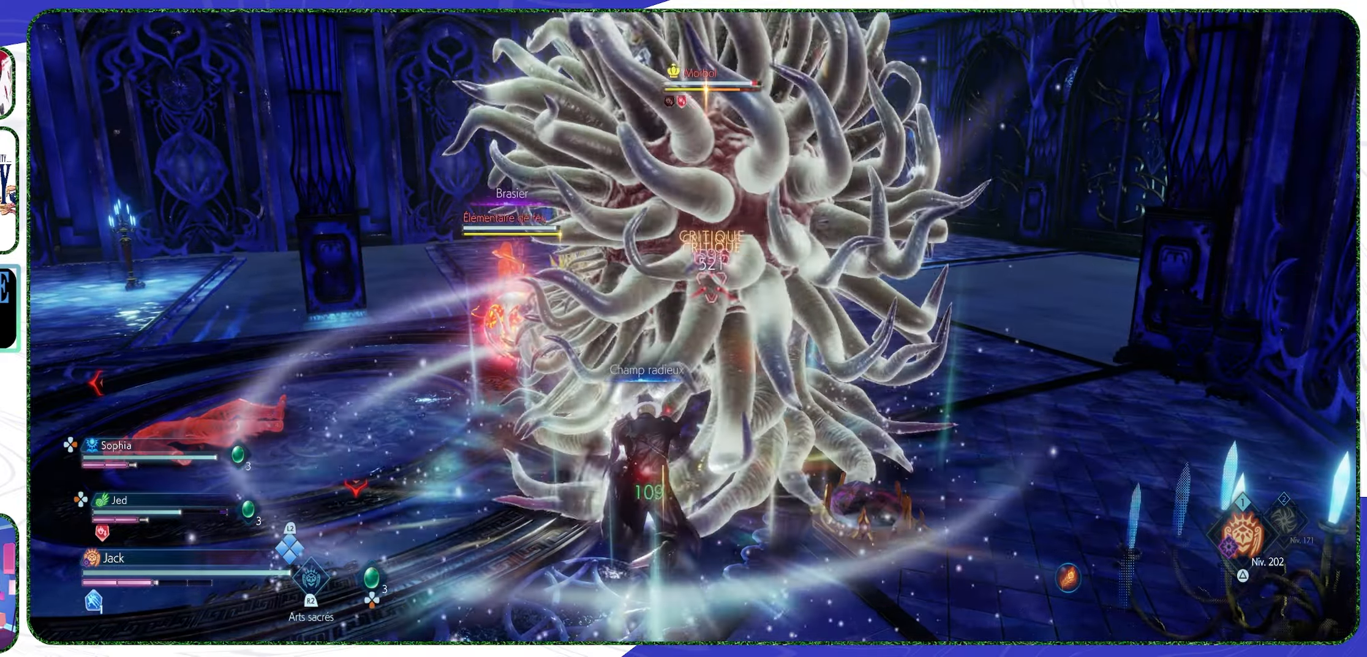
Gameplay with a controller (PlayStation layout); each line is a JSON object with the inputs held at the frame after it. "events" lists button and stick changes between this image and that frame as [ms after this image, input, new state], when the widget could be followed in between.
{"buttons": ["R2"], "left_stick": "center", "right_stick": "center", "events": []}
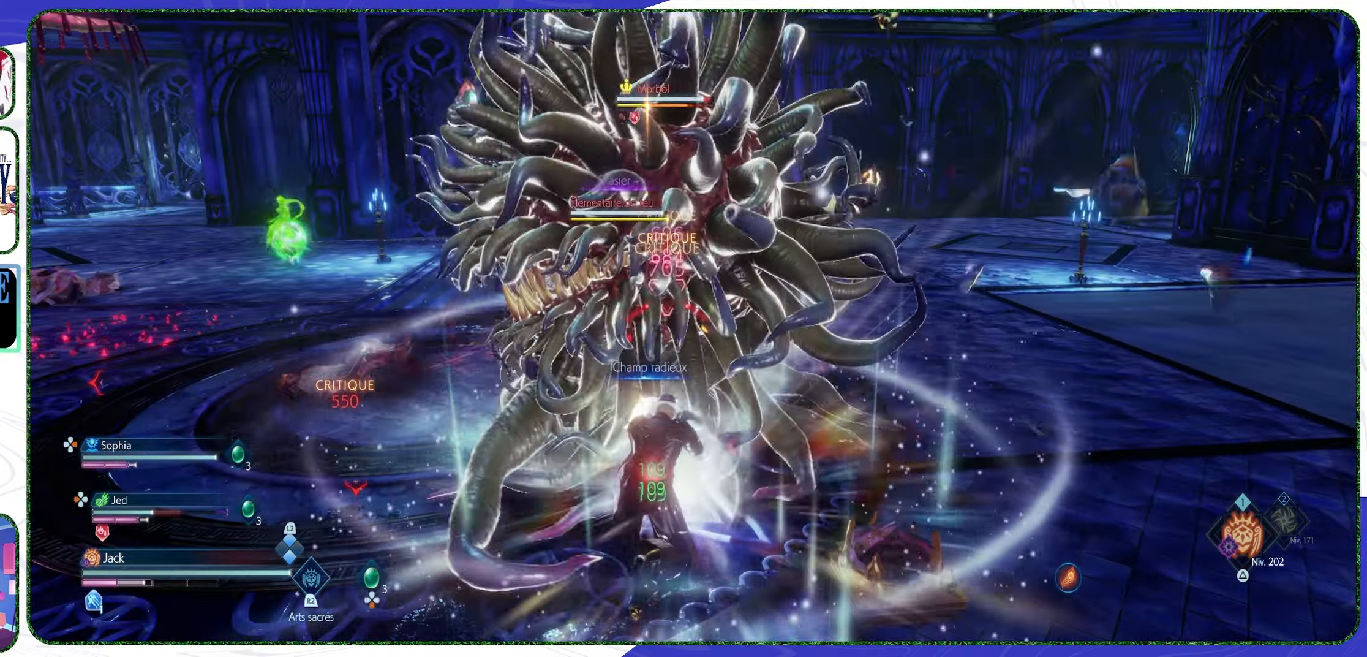
{"buttons": ["R2"], "left_stick": "center", "right_stick": "center", "events": []}
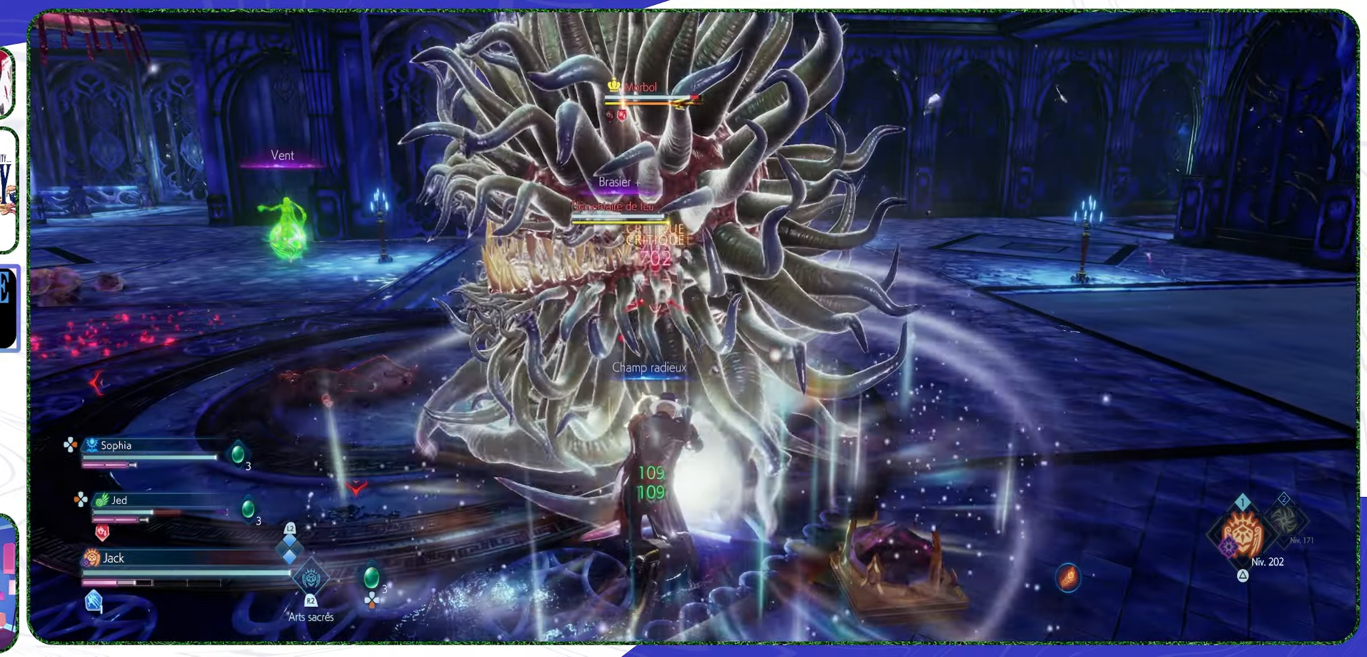
{"buttons": ["R2"], "left_stick": "center", "right_stick": "center", "events": []}
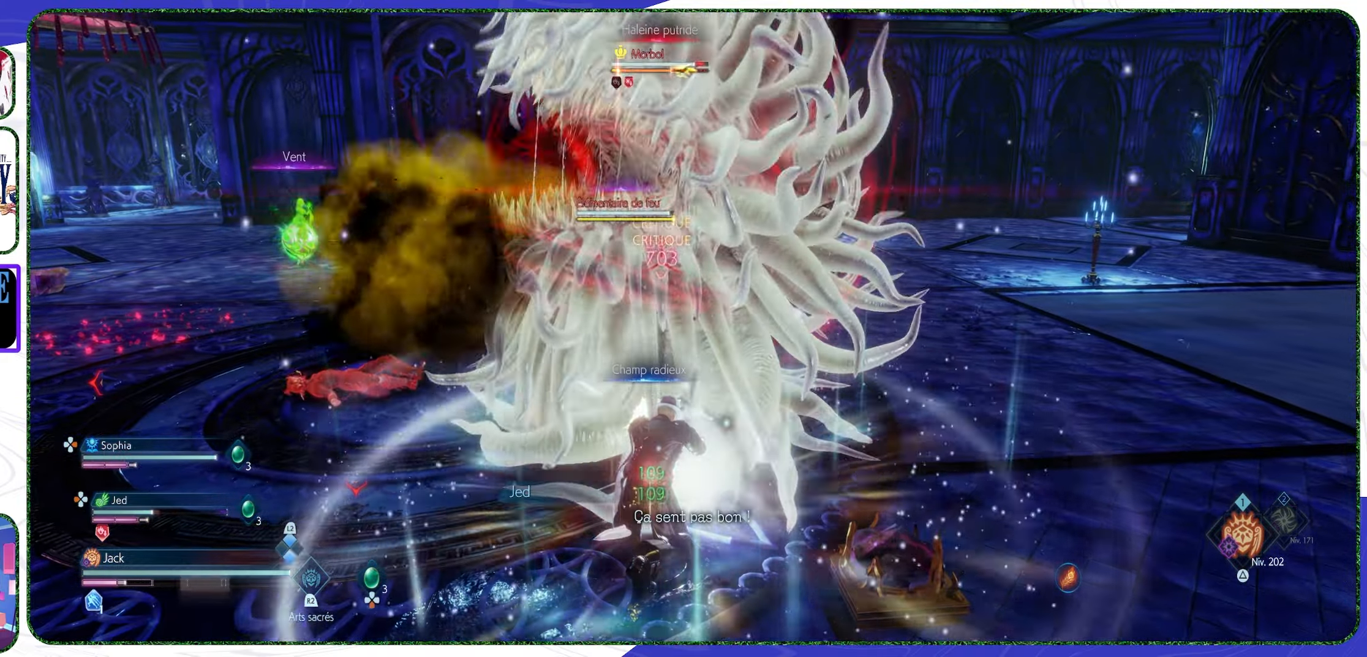
{"buttons": ["R2"], "left_stick": "center", "right_stick": "center", "events": []}
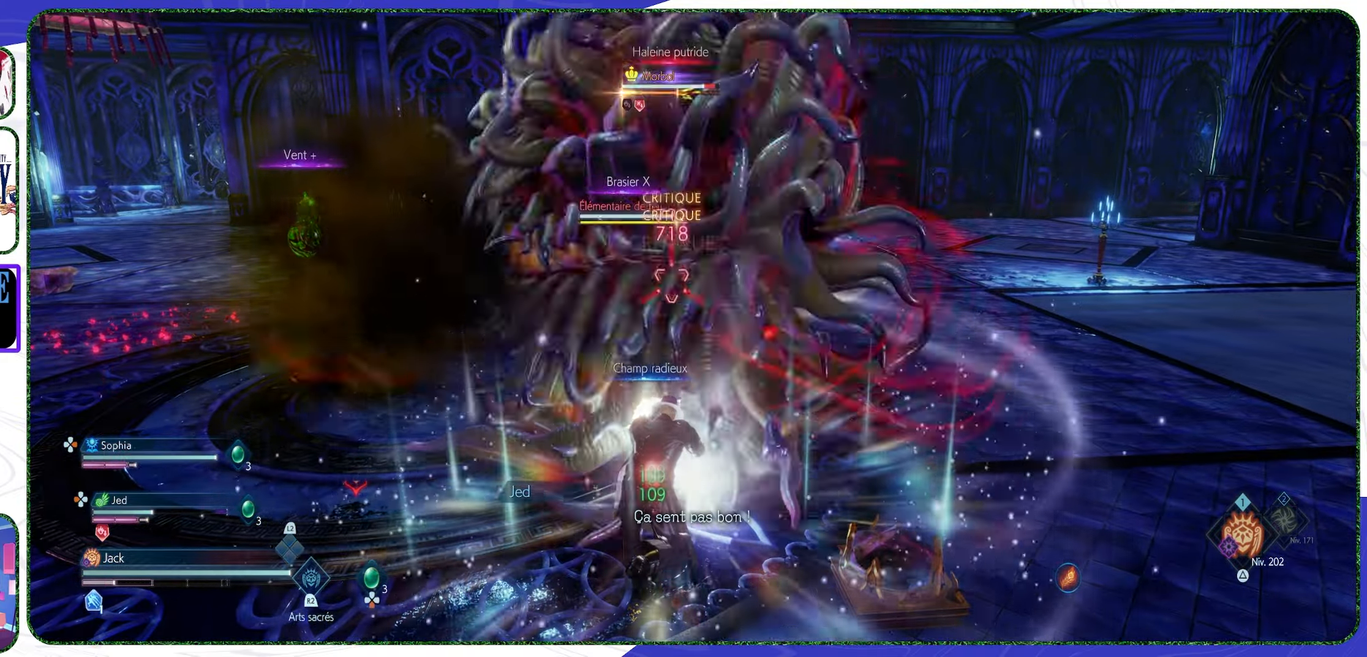
{"buttons": [], "left_stick": "center", "right_stick": "center", "events": [[333, "R2", "up"], [366, "CIRCLE", "down"], [500, "CIRCLE", "up"]]}
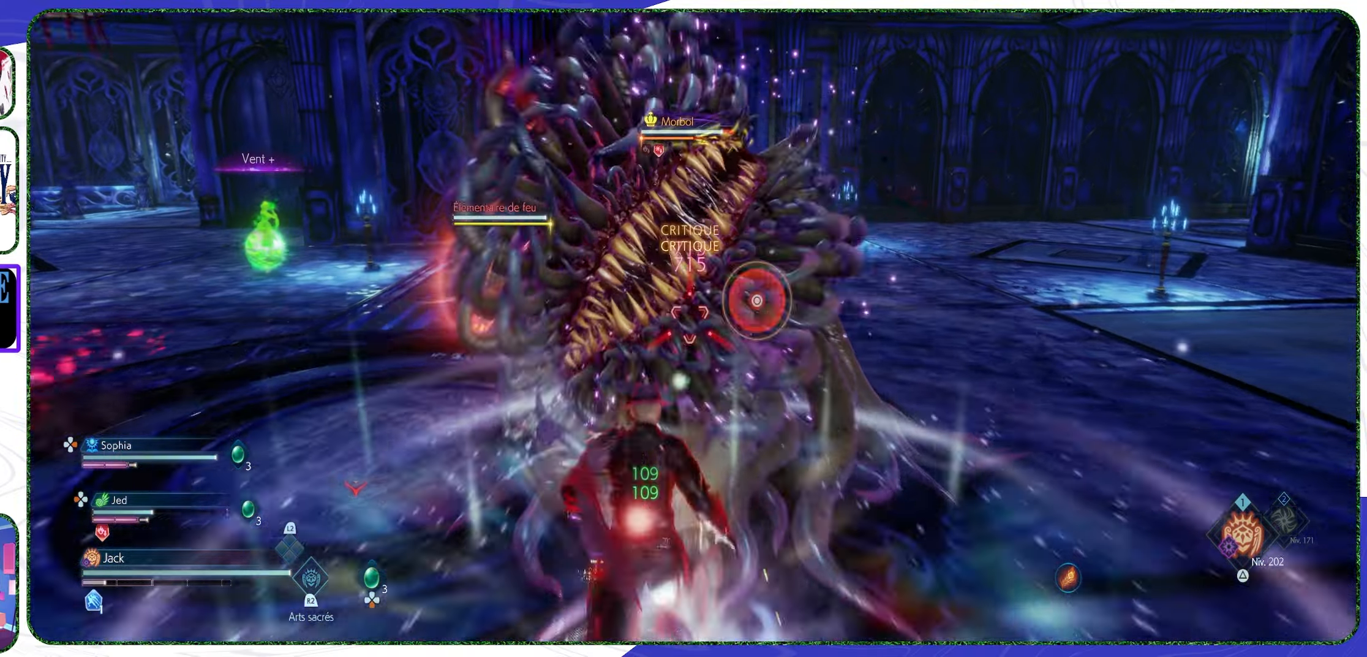
{"buttons": [], "left_stick": "center", "right_stick": "center", "events": [[66, "CIRCLE", "down"], [133, "CIRCLE", "up"]]}
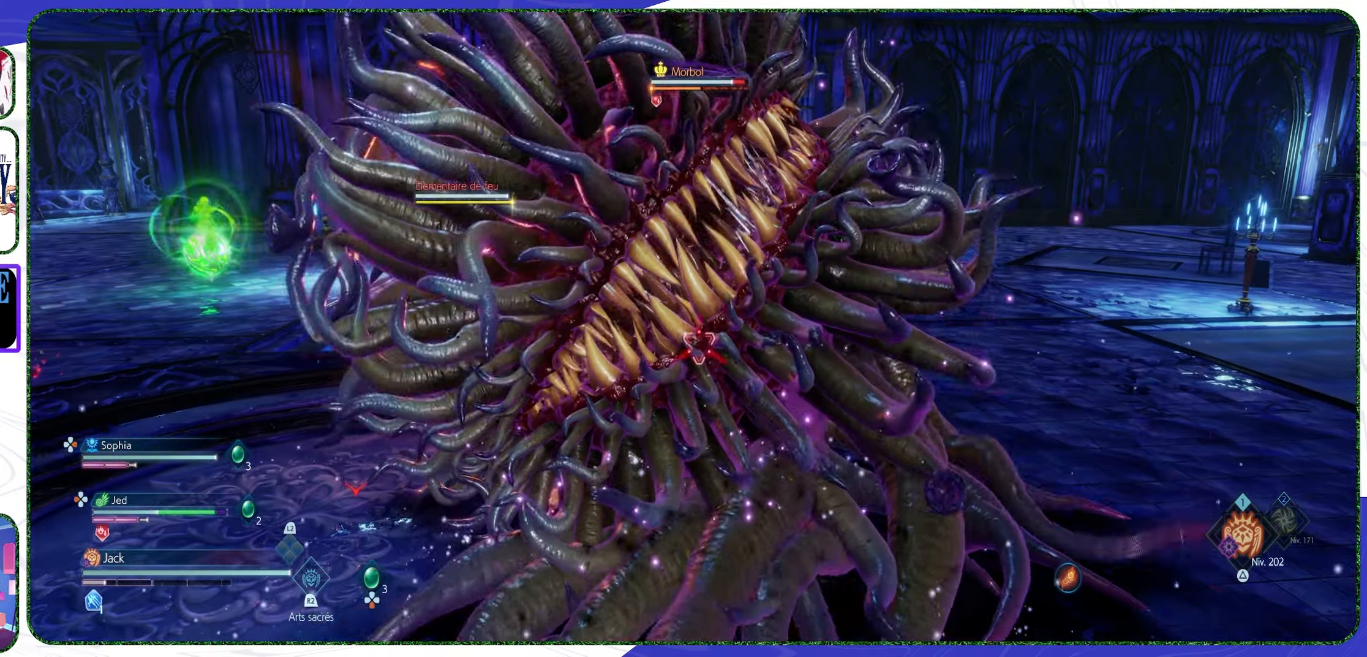
{"buttons": [], "left_stick": "center", "right_stick": "center", "events": []}
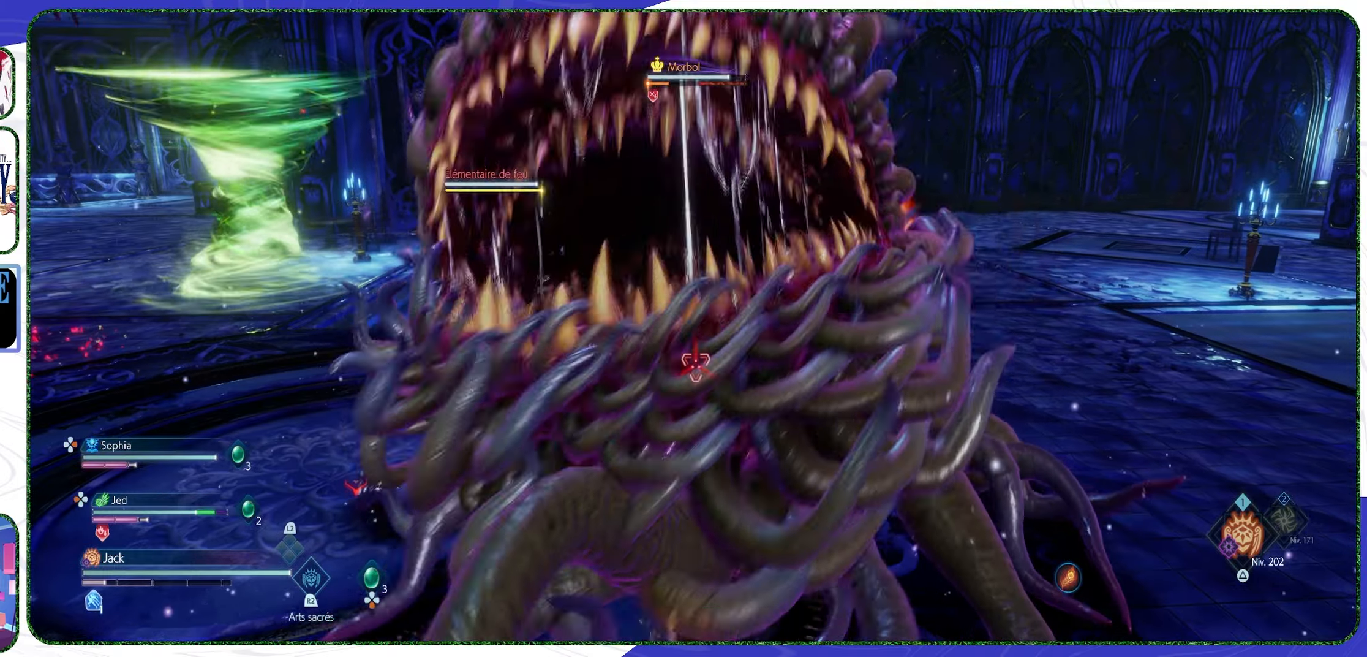
{"buttons": [], "left_stick": "center", "right_stick": "center", "events": []}
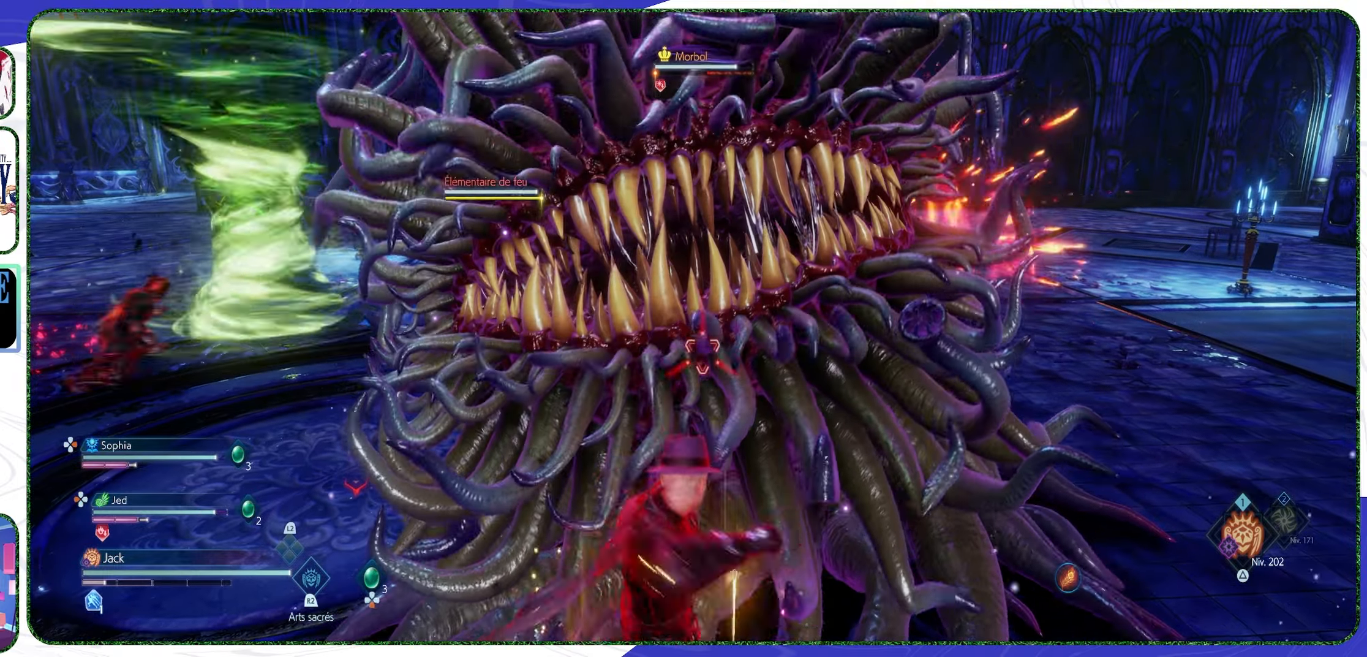
{"buttons": [], "left_stick": "center", "right_stick": "center", "events": []}
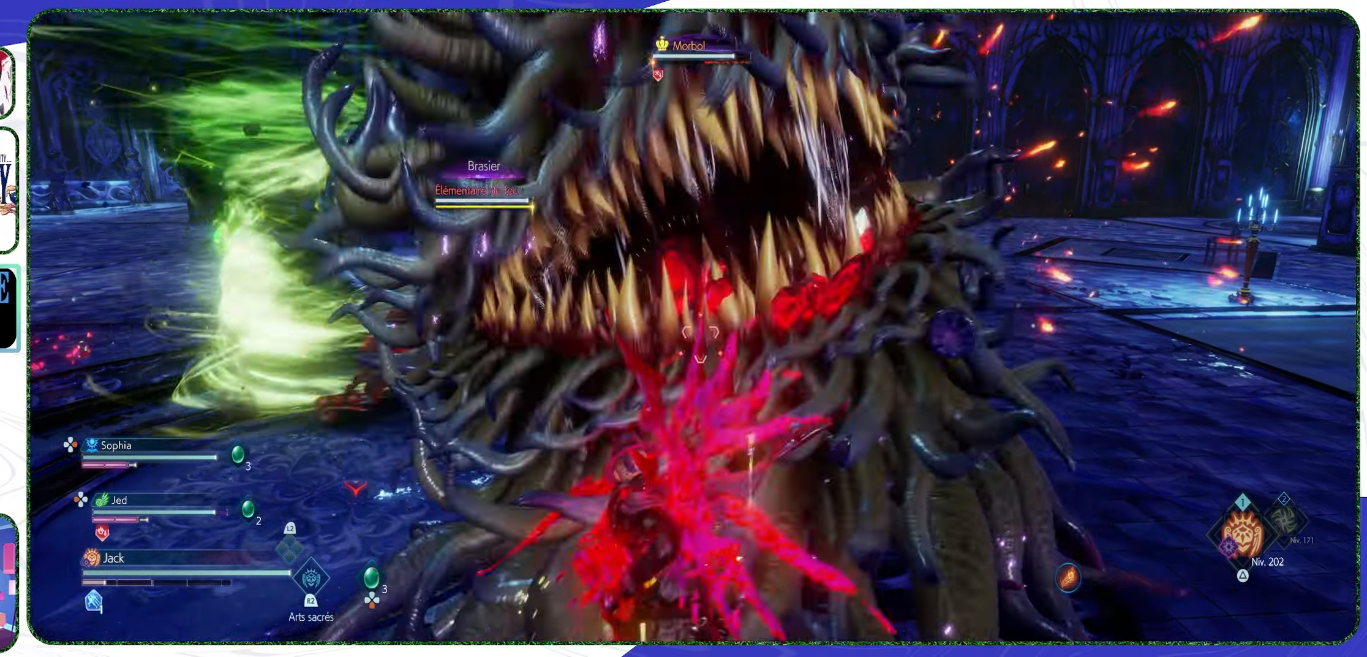
{"buttons": [], "left_stick": "center", "right_stick": "center", "events": []}
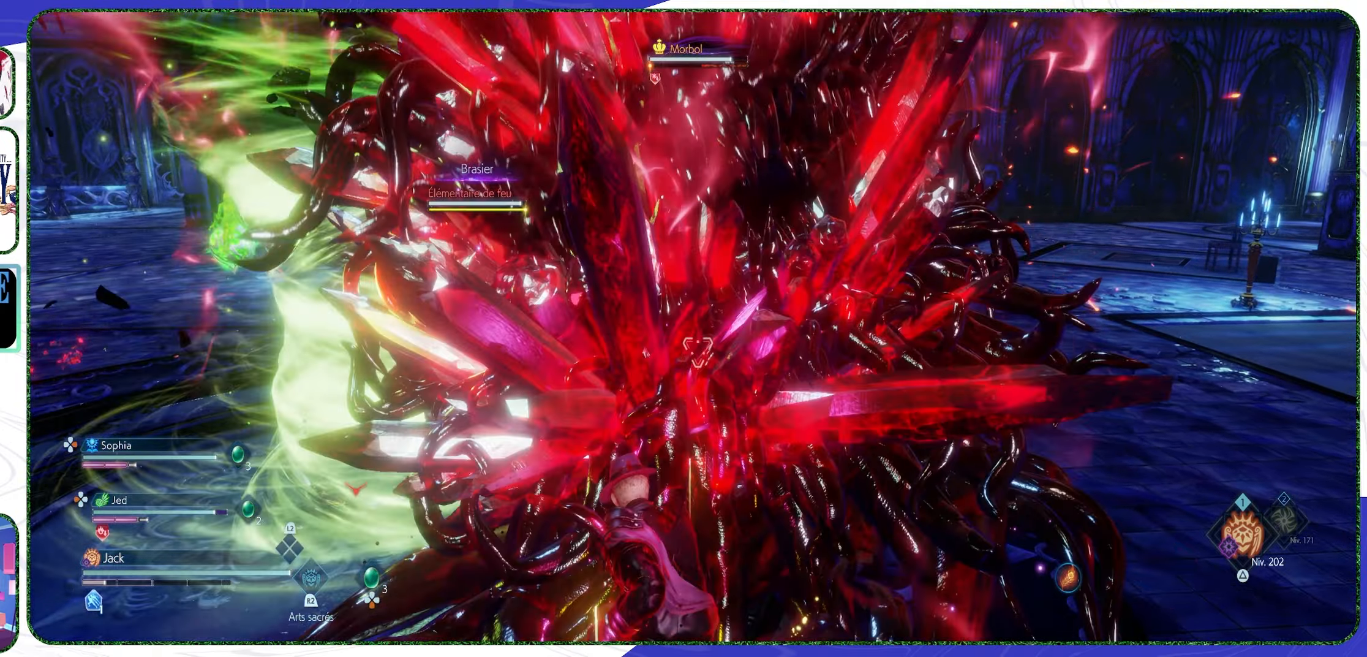
{"buttons": [], "left_stick": "center", "right_stick": "center", "events": []}
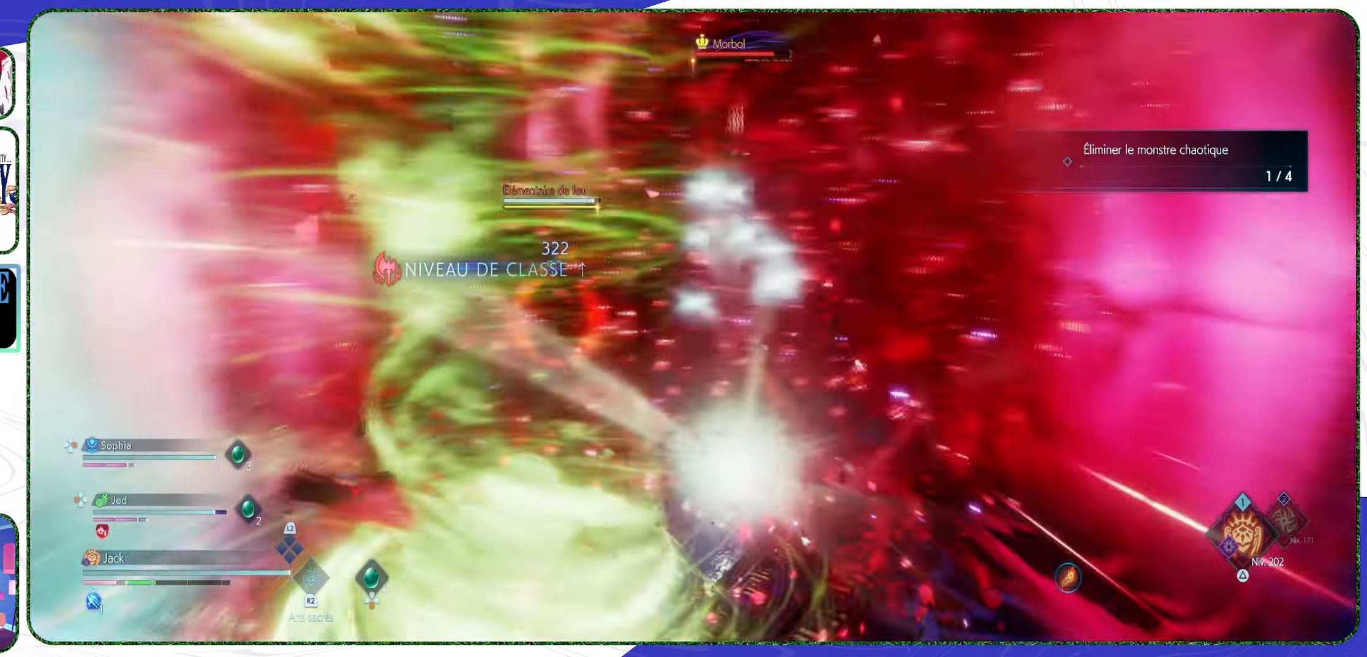
{"buttons": [], "left_stick": "center", "right_stick": "center", "events": []}
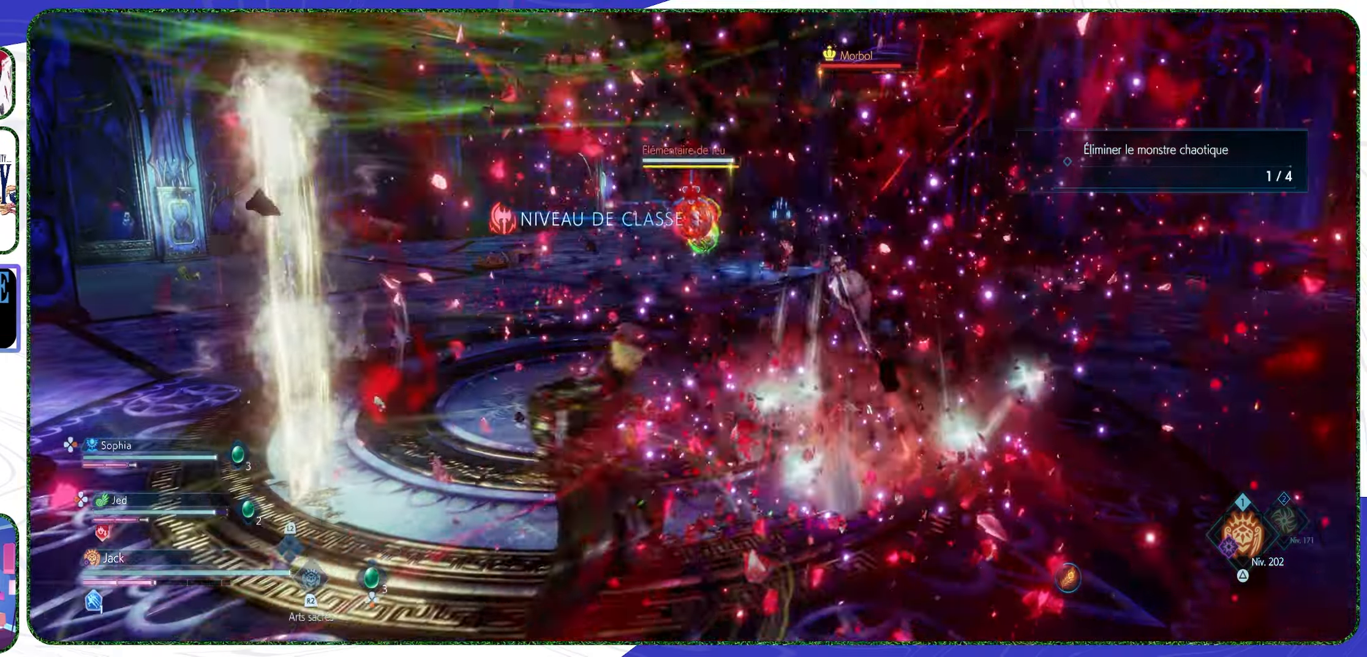
{"buttons": [], "left_stick": "up", "right_stick": "center", "events": [[67, "left_stick", "right"], [234, "L3", "down"], [367, "L3", "up"], [367, "left_stick", "up-right"], [500, "left_stick", "up"]]}
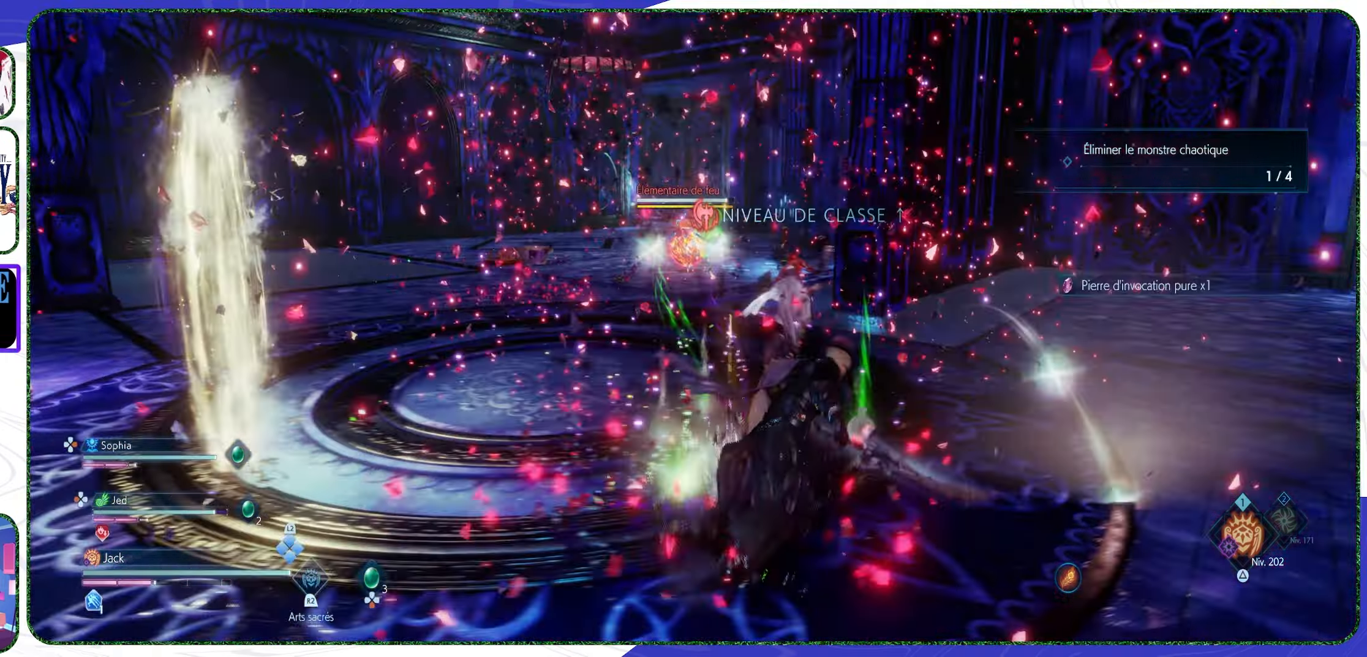
{"buttons": [], "left_stick": "up", "right_stick": "center", "events": []}
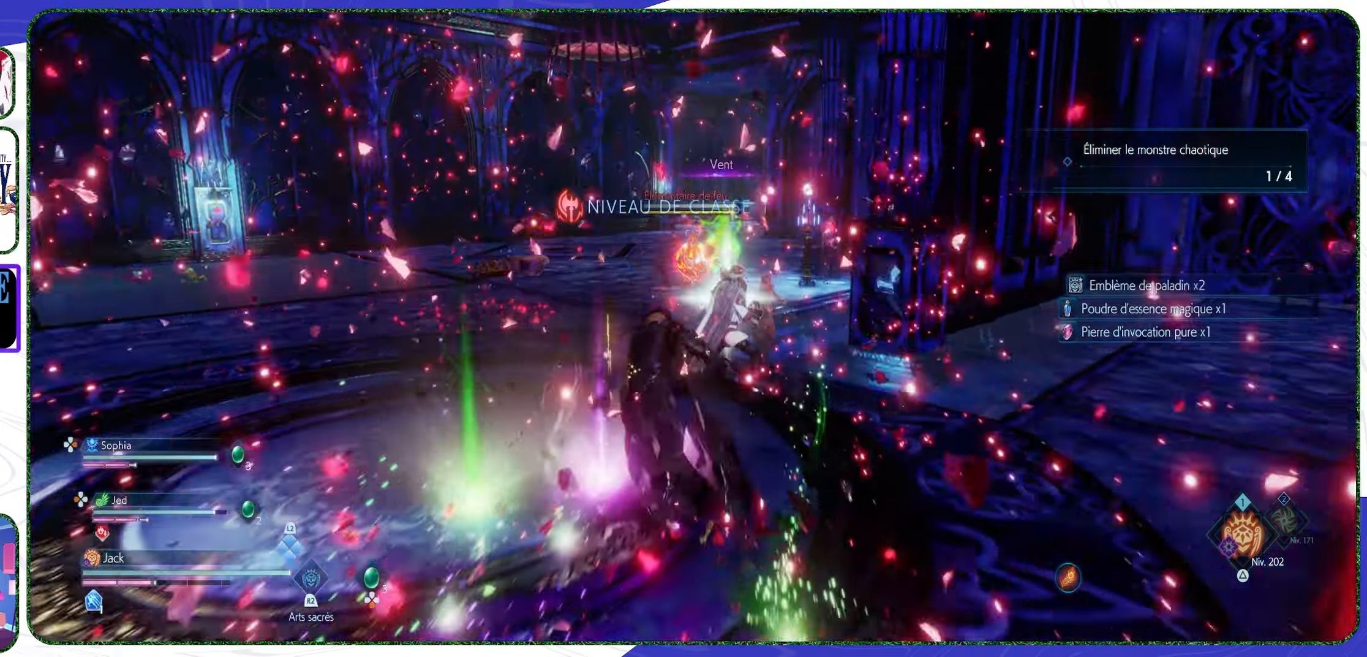
{"buttons": [], "left_stick": "down-right", "right_stick": "center", "events": [[34, "left_stick", "up-left"], [234, "left_stick", "down"], [334, "left_stick", "down-right"]]}
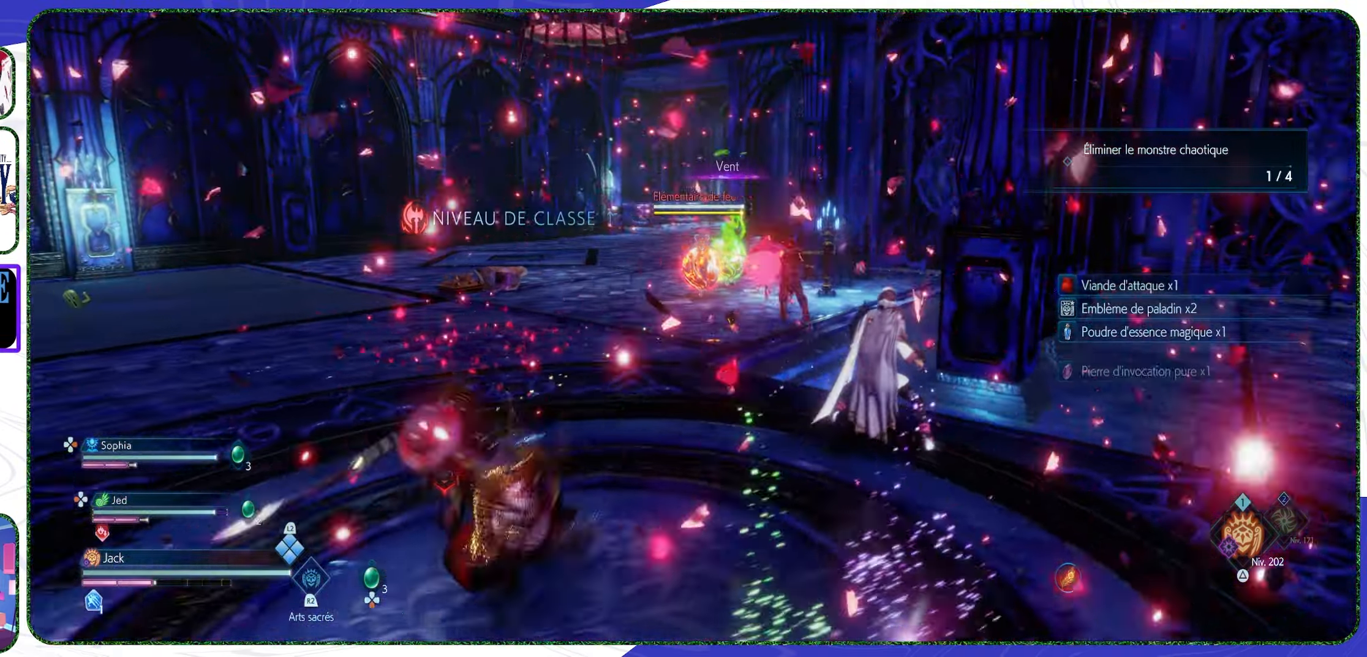
{"buttons": [], "left_stick": "right", "right_stick": "center", "events": [[367, "left_stick", "right"]]}
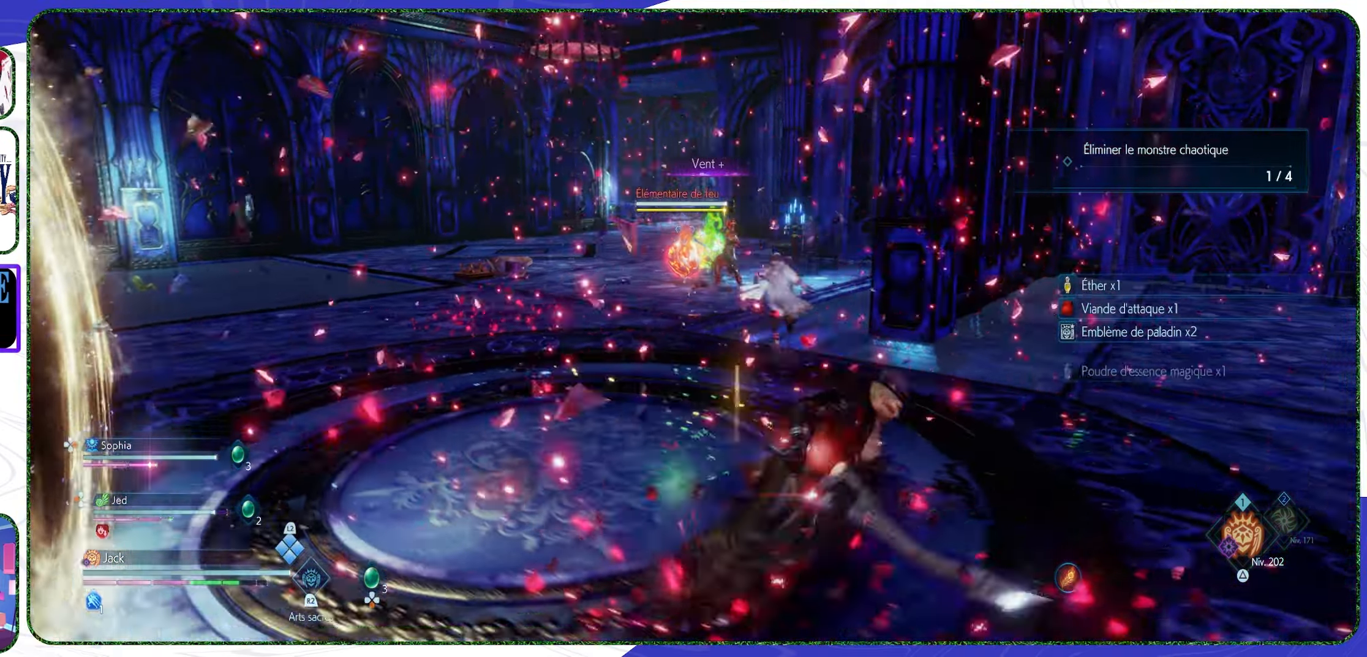
{"buttons": ["L2"], "left_stick": "up-right", "right_stick": "center", "events": [[334, "L2", "down"], [400, "left_stick", "up-right"]]}
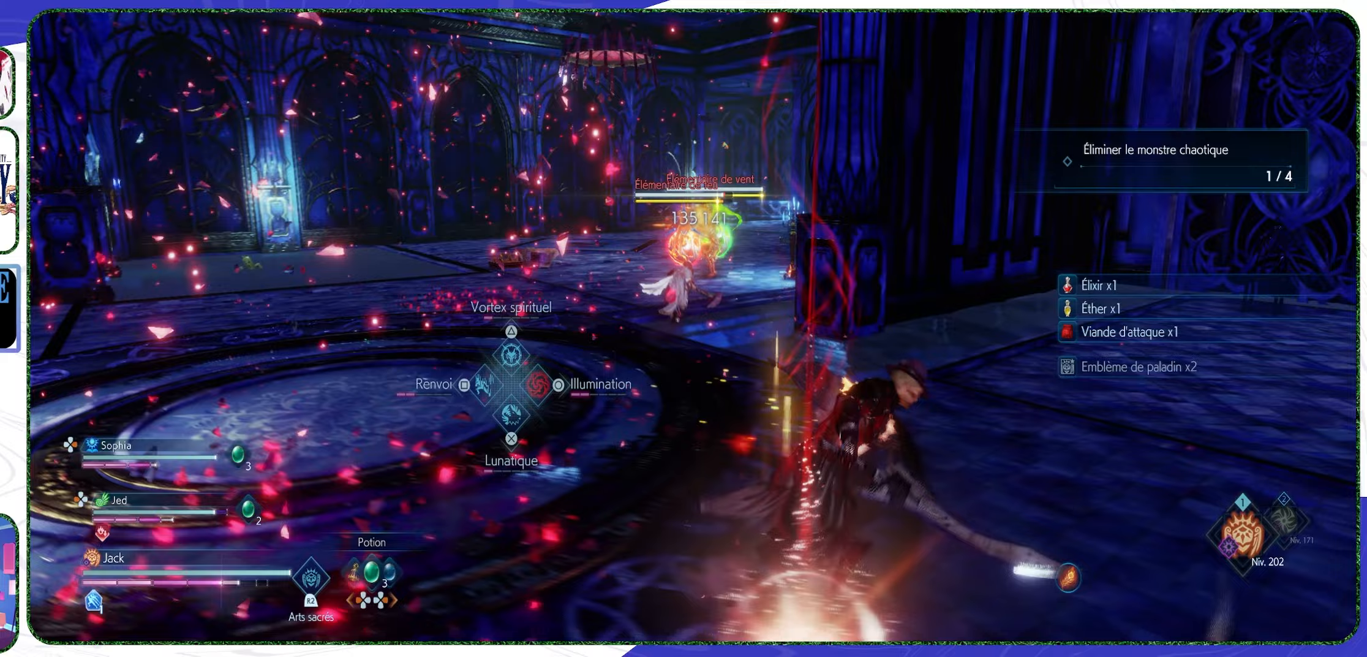
{"buttons": ["L2"], "left_stick": "up-left", "right_stick": "center", "events": [[300, "left_stick", "up"], [467, "left_stick", "up-left"]]}
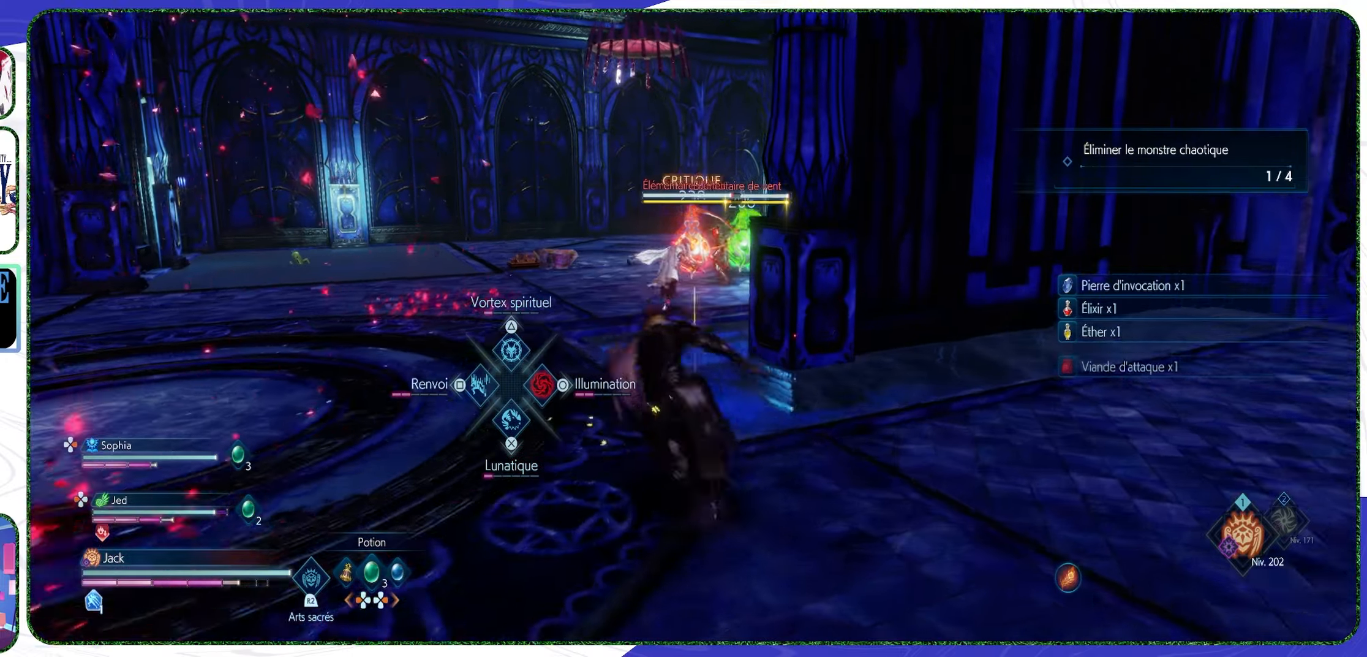
{"buttons": ["L2"], "left_stick": "up-left", "right_stick": "center", "events": [[33, "CROSS", "down"], [200, "CROSS", "up"]]}
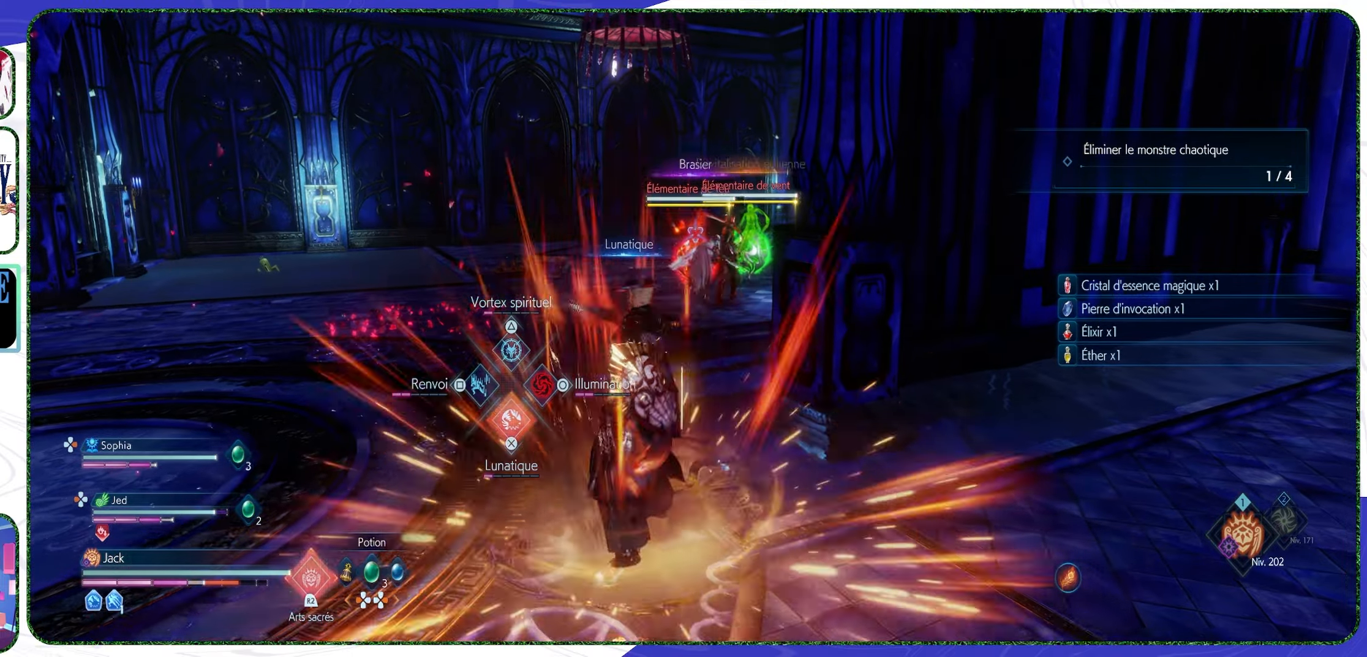
{"buttons": ["SQUARE", "L2"], "left_stick": "up-left", "right_stick": "center", "events": [[500, "SQUARE", "down"]]}
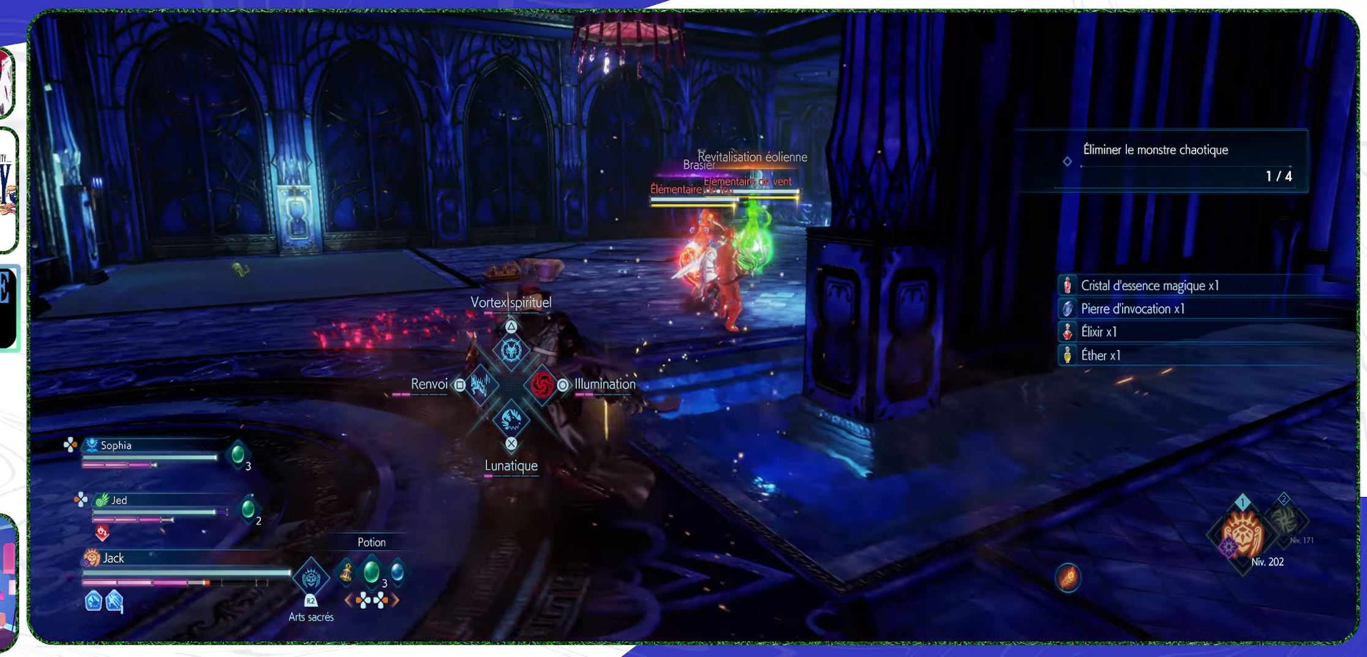
{"buttons": ["TRIANGLE", "L2"], "left_stick": "up-left", "right_stick": "center", "events": [[133, "SQUARE", "up"], [500, "TRIANGLE", "down"]]}
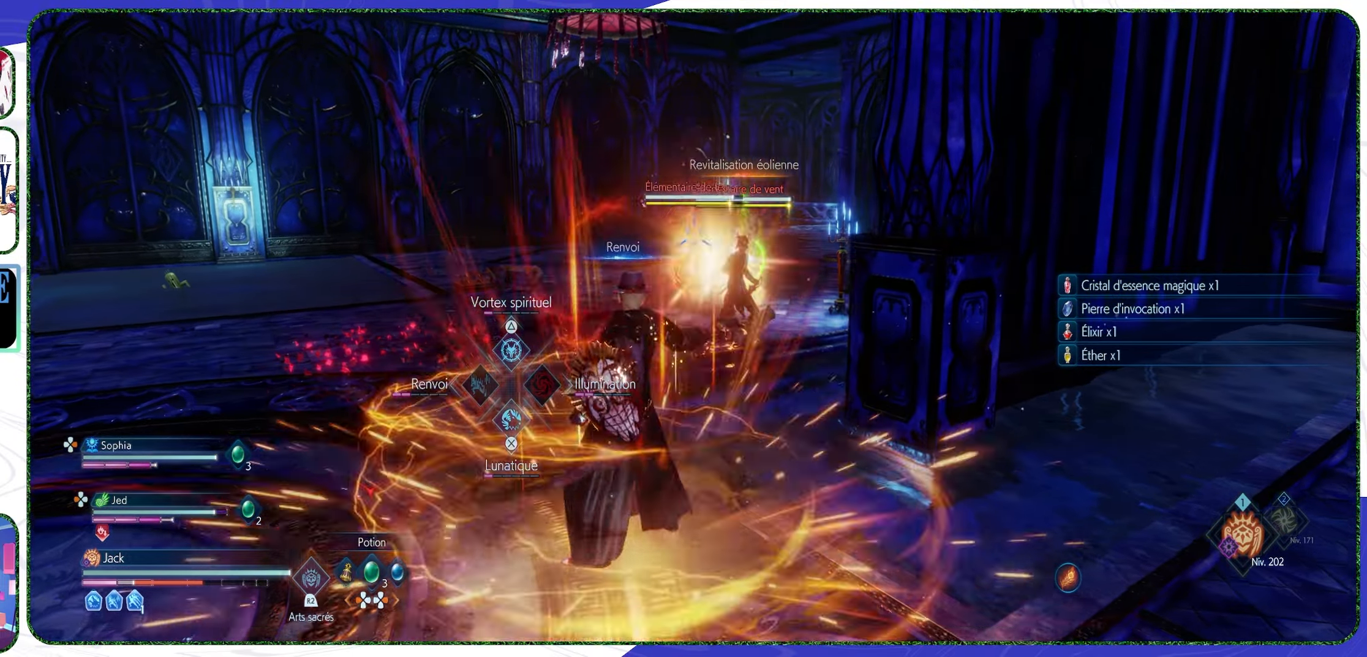
{"buttons": [], "left_stick": "up-left", "right_stick": "center", "events": [[167, "TRIANGLE", "up"], [500, "L2", "up"]]}
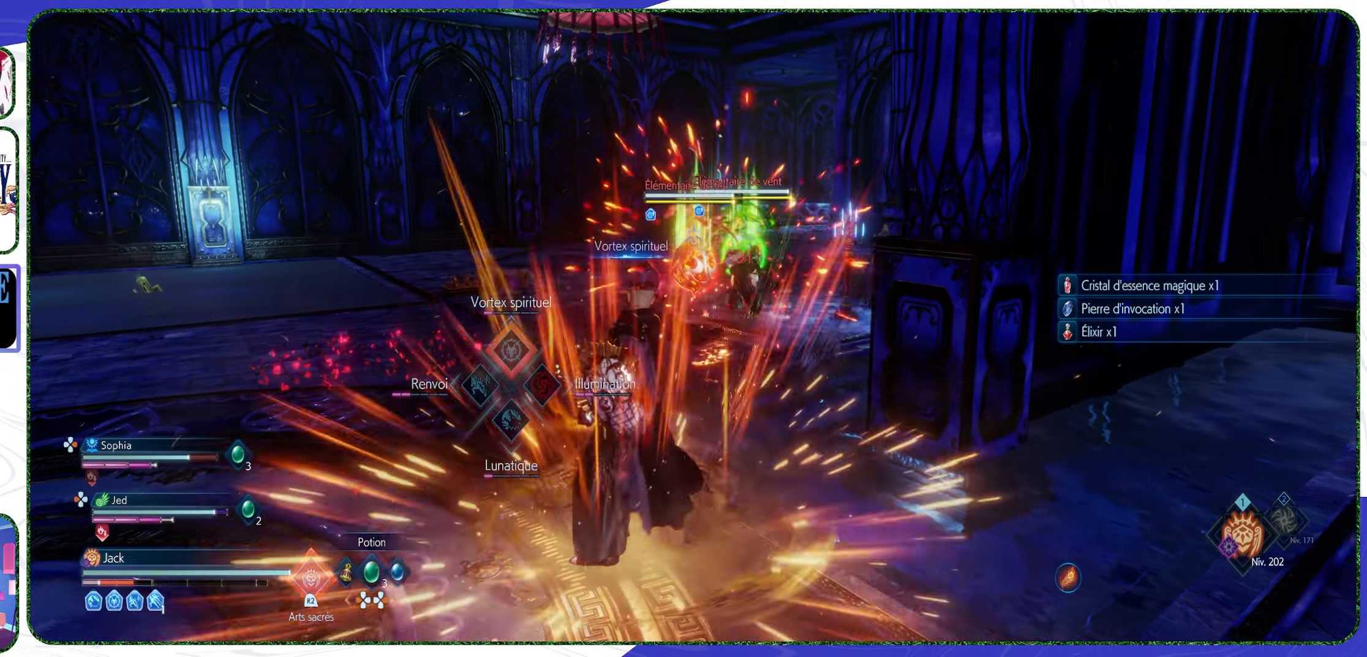
{"buttons": [], "left_stick": "up", "right_stick": "center", "events": [[167, "left_stick", "up"], [200, "CROSS", "down"], [300, "CROSS", "up"], [367, "CROSS", "down"], [467, "CROSS", "up"]]}
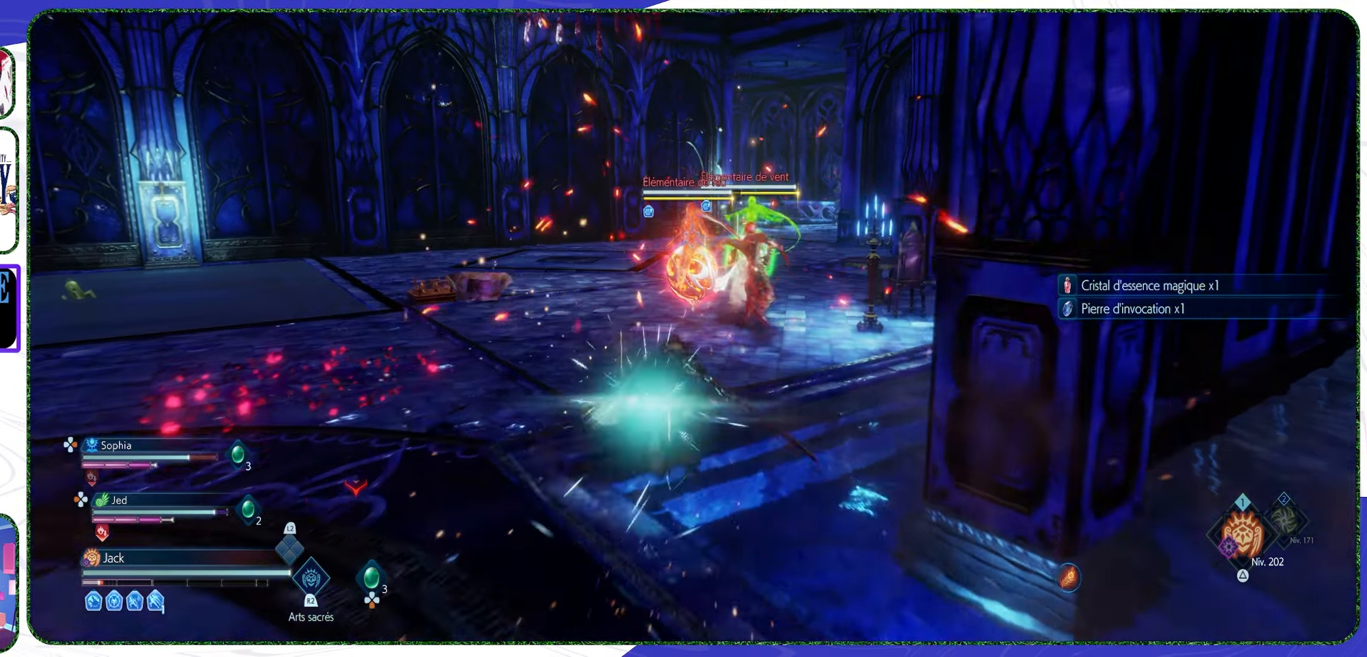
{"buttons": ["R1"], "left_stick": "up", "right_stick": "center", "events": [[33, "CROSS", "down"], [100, "CROSS", "up"], [167, "CROSS", "down"], [233, "CROSS", "up"], [433, "R1", "down"]]}
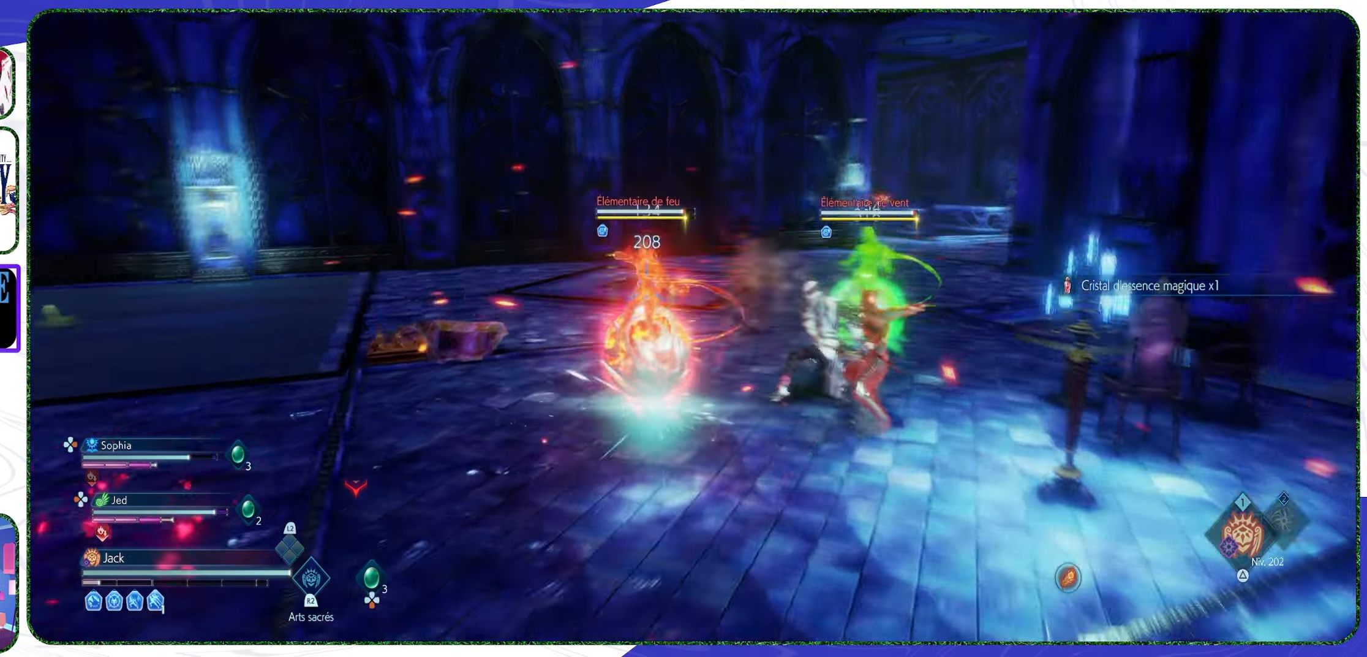
{"buttons": ["R2"], "left_stick": "center", "right_stick": "center", "events": [[33, "R1", "up"], [300, "left_stick", "up-right"], [400, "left_stick", "center"], [433, "R2", "down"]]}
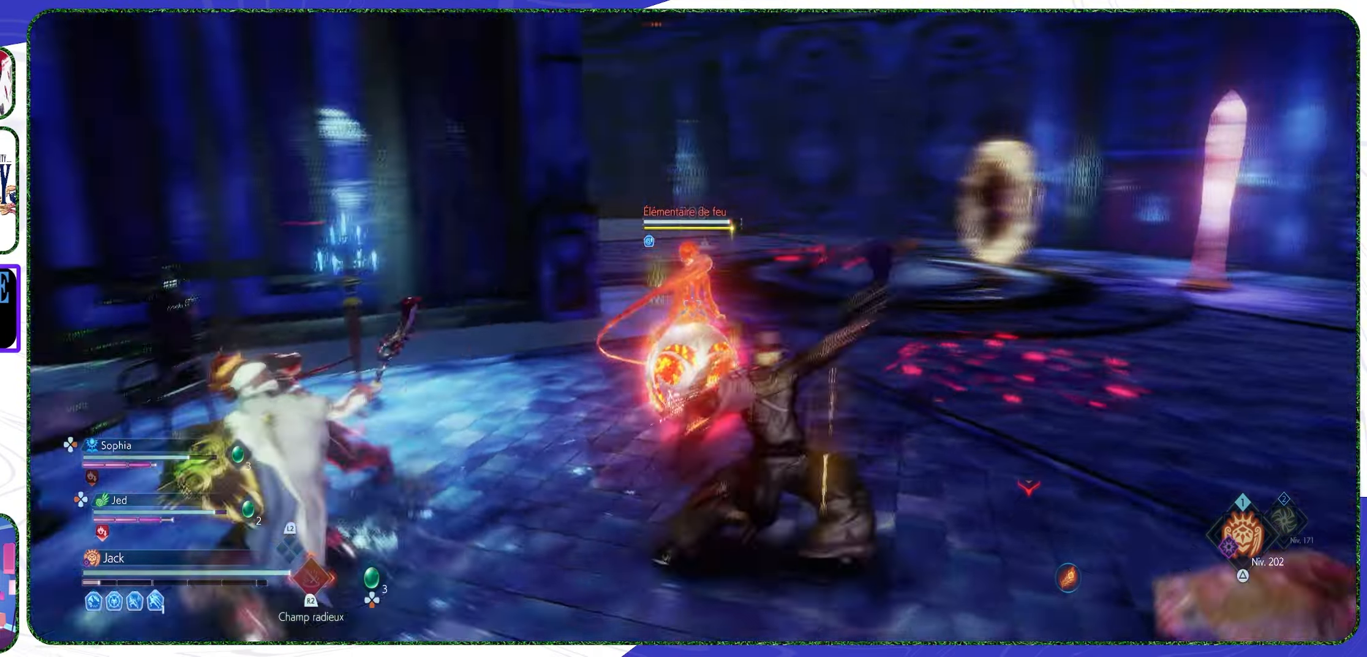
{"buttons": ["R2"], "left_stick": "center", "right_stick": "center", "events": []}
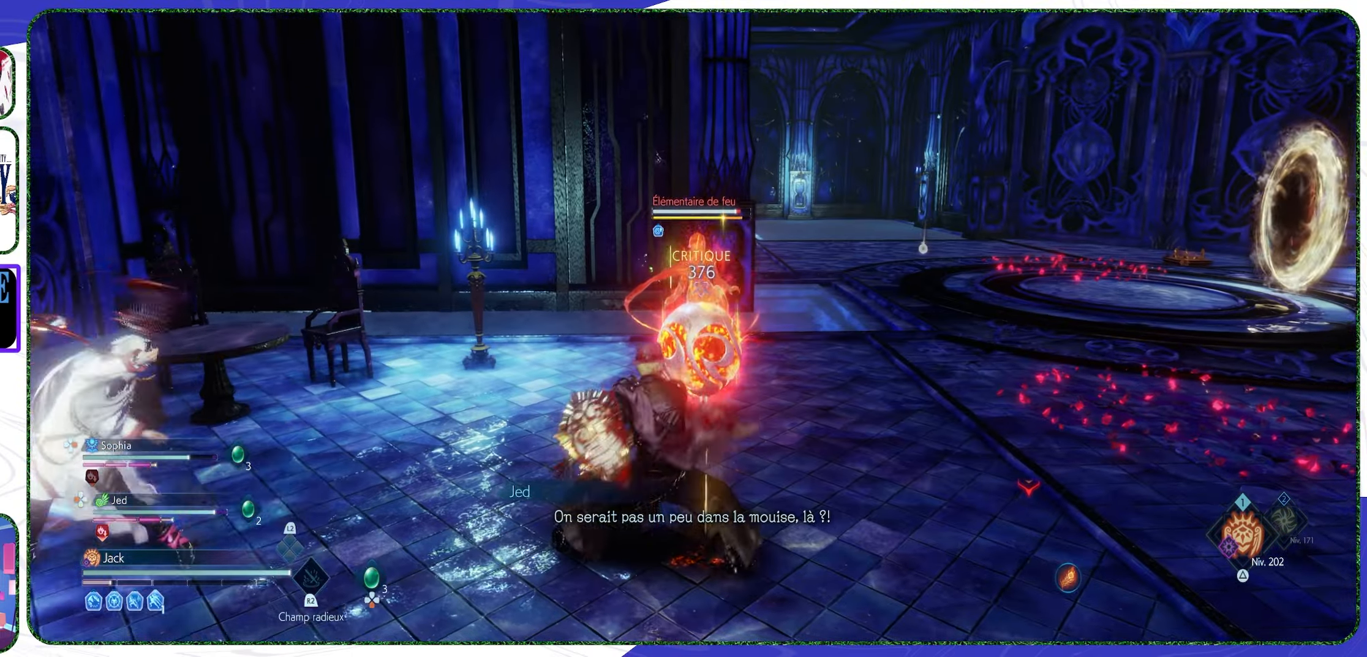
{"buttons": [], "left_stick": "center", "right_stick": "center", "events": [[67, "R2", "up"], [100, "left_stick", "up"], [233, "R1", "down"], [300, "R1", "up"], [400, "R1", "down"], [400, "left_stick", "center"], [467, "R1", "up"]]}
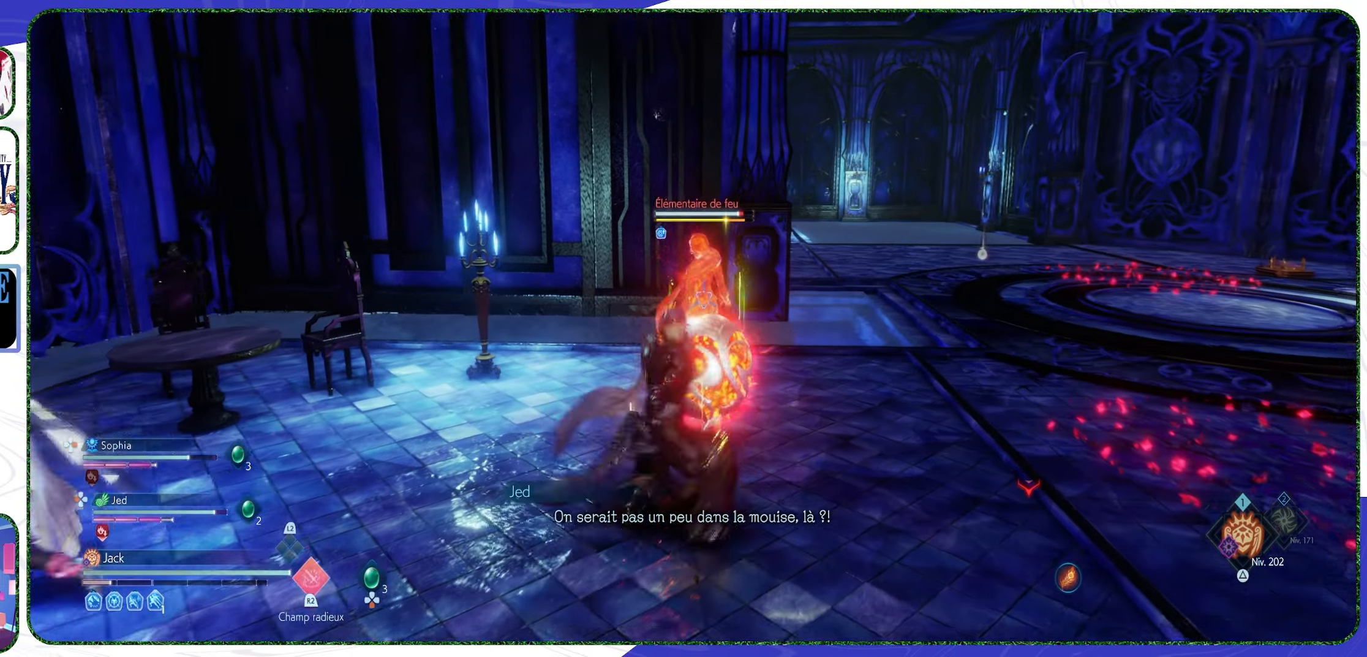
{"buttons": [], "left_stick": "center", "right_stick": "center", "events": [[33, "R1", "down"], [100, "R1", "up"], [167, "R1", "down"], [233, "R1", "up"], [300, "R1", "down"], [366, "R1", "up"], [433, "R1", "down"], [500, "R1", "up"]]}
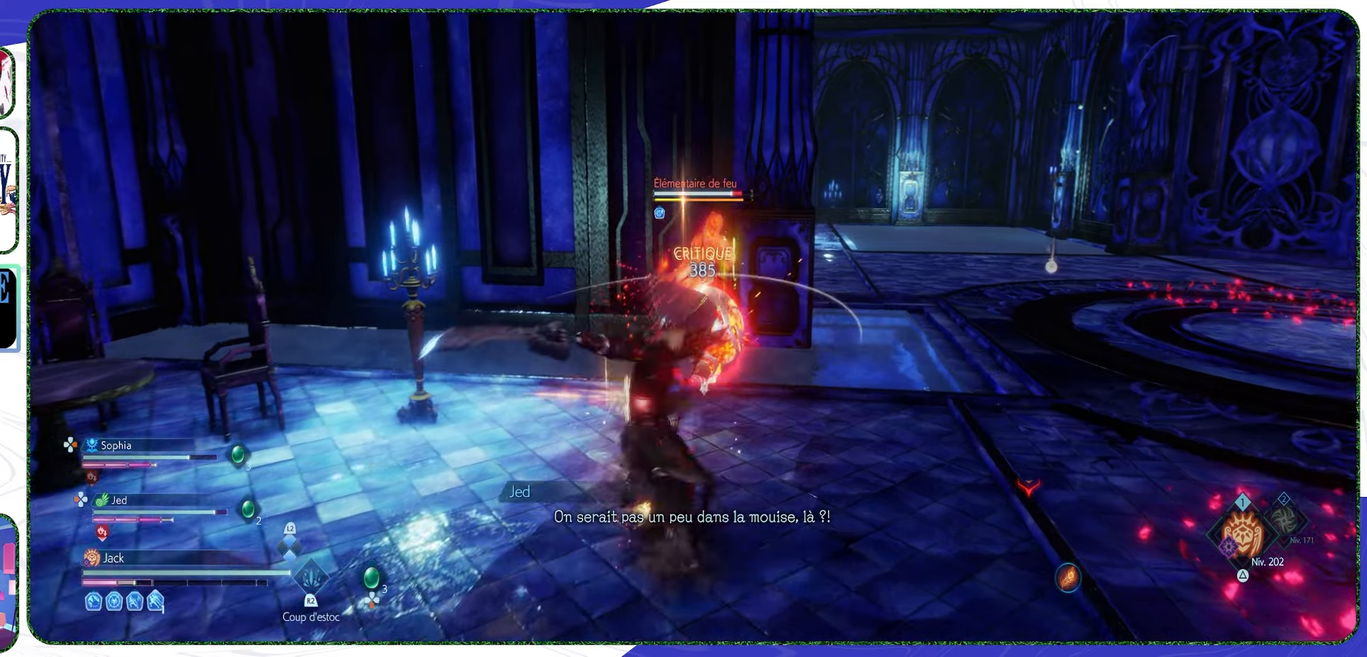
{"buttons": [], "left_stick": "up-right", "right_stick": "center", "events": [[66, "R1", "down"], [133, "R1", "up"], [200, "R1", "down"], [300, "R1", "up"], [500, "left_stick", "up-right"]]}
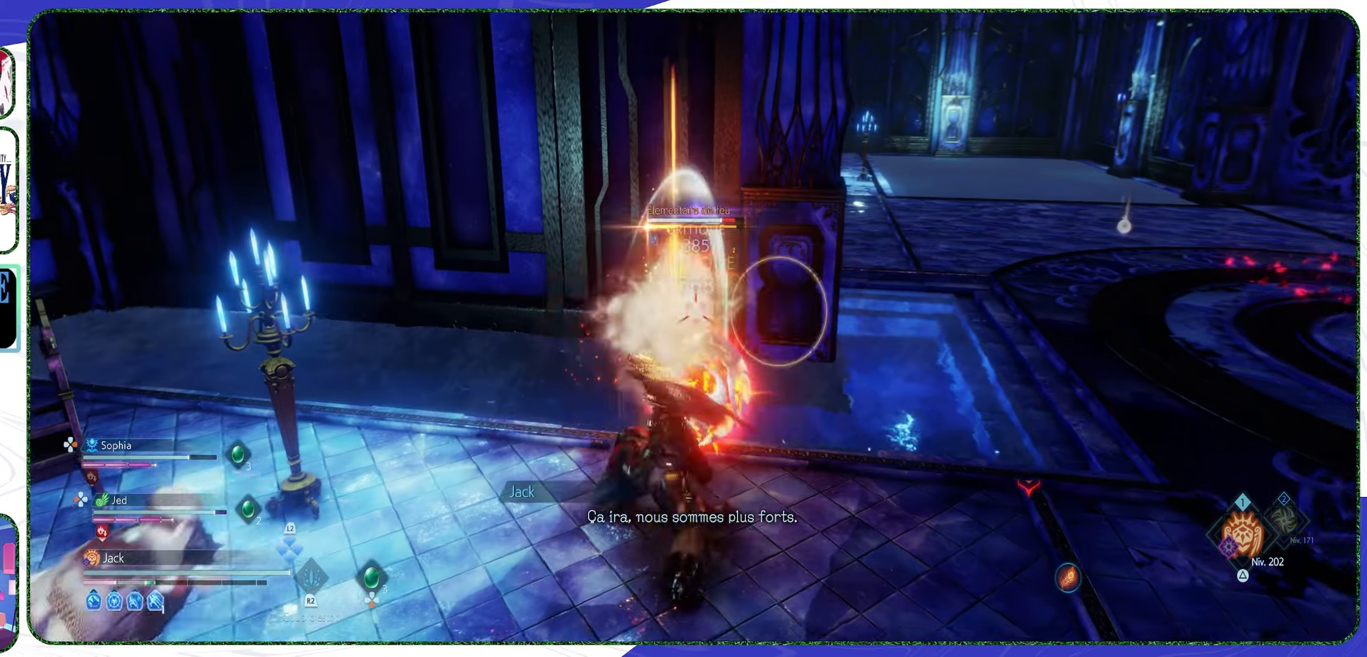
{"buttons": ["R1"], "left_stick": "center", "right_stick": "center", "events": [[33, "left_stick", "up"], [133, "CROSS", "down"], [233, "CROSS", "up"], [300, "left_stick", "center"], [400, "R1", "down"]]}